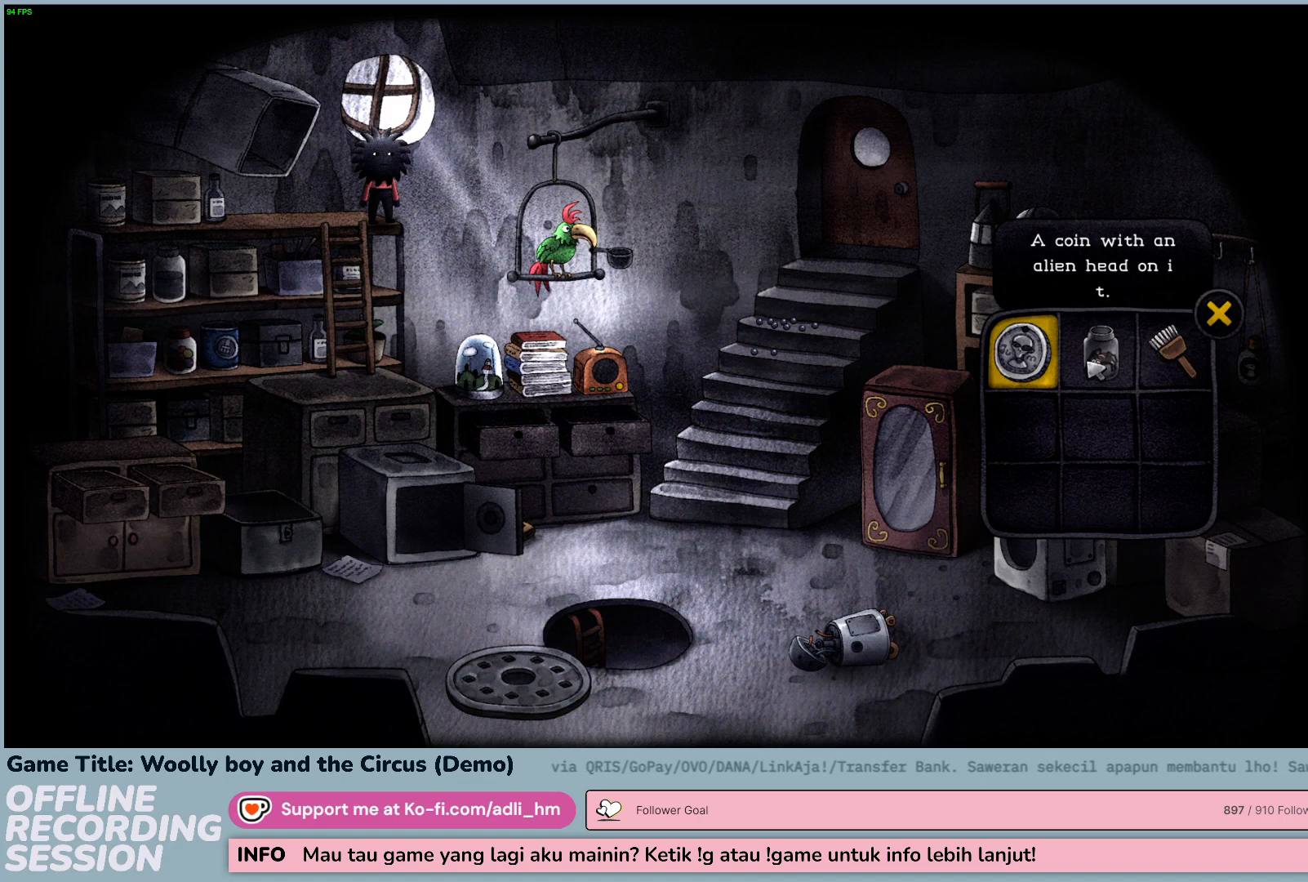
Gameplay with keyboard and mouse; each line is a JSON object with the keys and mouse buttons held at the frame after it. "events" lists presses ("down") and releases ("up") of "0", "1", "2", "3", "4", "5", "6", "7", "8", "9", "a", "alt", "b", "c", "caps_lock", "ctrl", "d", "down", "e", "escape", "f", "f1", "f2", "f3", "f4", "f5", "f6", "f7", "f8", "g", "h", "i", "j", "k", "l", "left", "m", "n", "o", "p", "q", "r", "return", "right", "s", "shift", "space", "t", "tab", "tilde", "u", "up", "v", "w", "x", "y", "z", "mouse_left", "mouse_wheel" and "mouse_right" between this image and that frame as [ms after this image, input, new state], when the widget could be followed in between. "mouse_left", "mouse_wheel", "mouse_right" = the "left", "wheel", "right" buttons of the "mouse" list. No other keys are recorded. "wheel" means that the mouse wheel is clicked or scrolled. Not read: mouse_move.
{"keys": [], "mouse": [], "events": []}
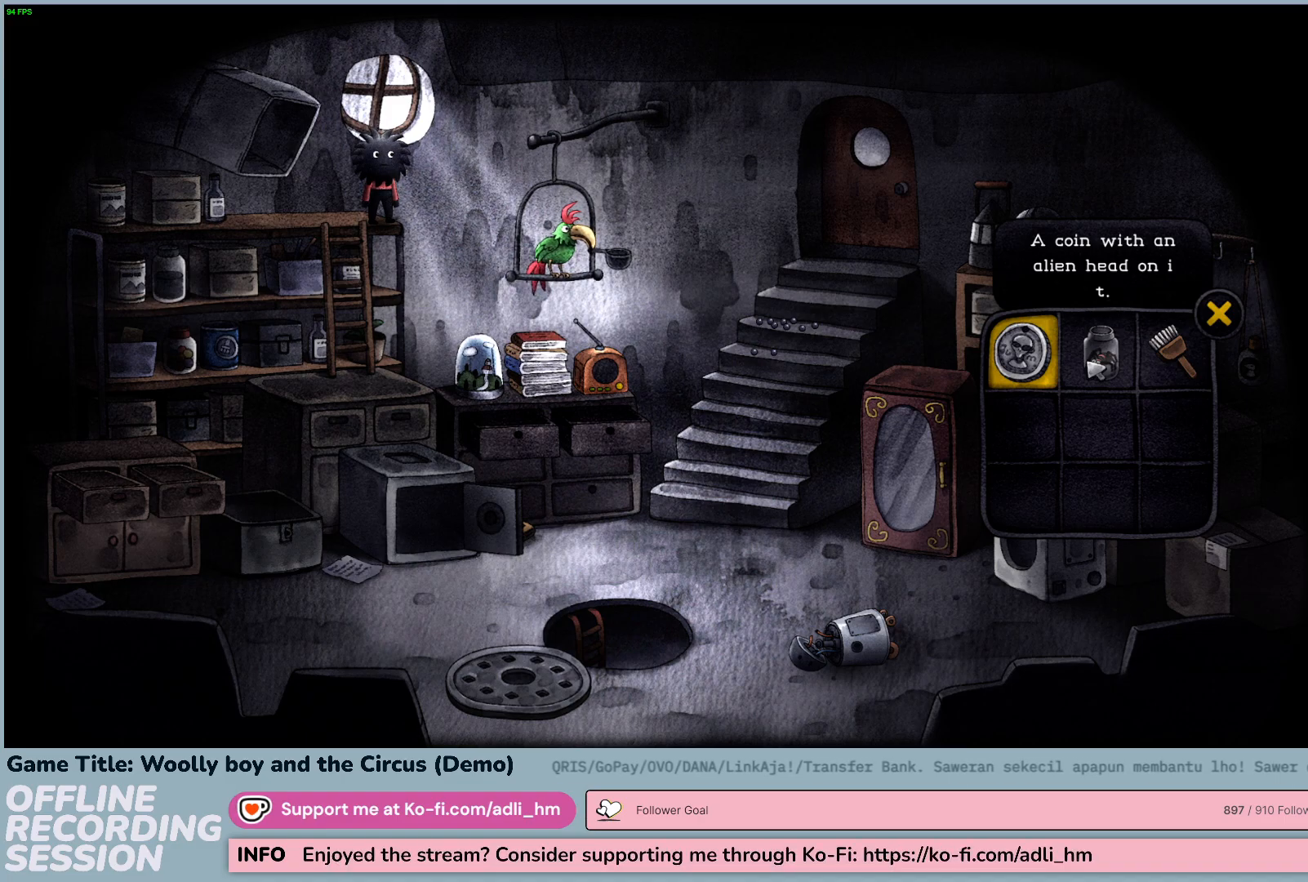
{"keys": [], "mouse": [], "events": []}
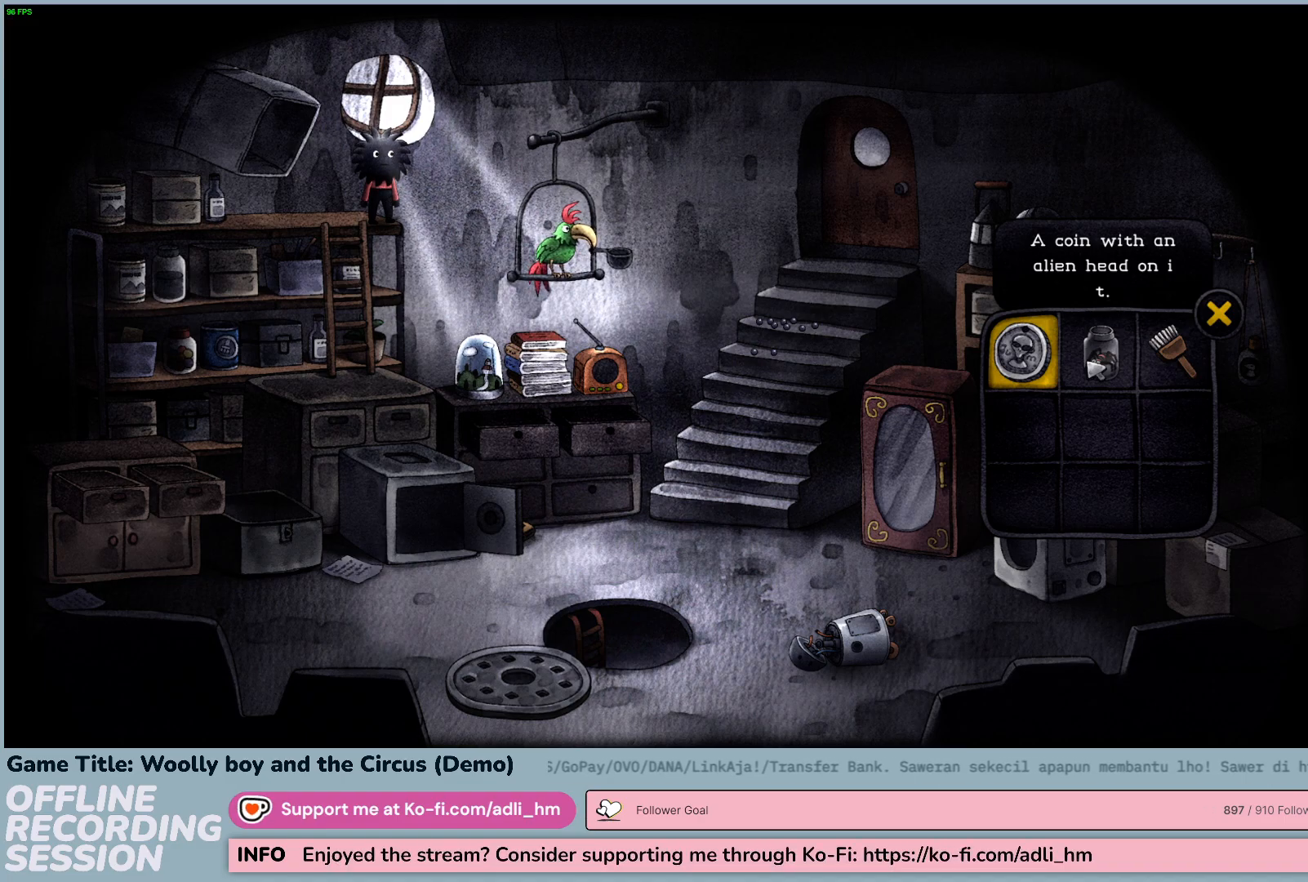
{"keys": [], "mouse": ["left"], "events": [[217, "mouse_left", "down"]]}
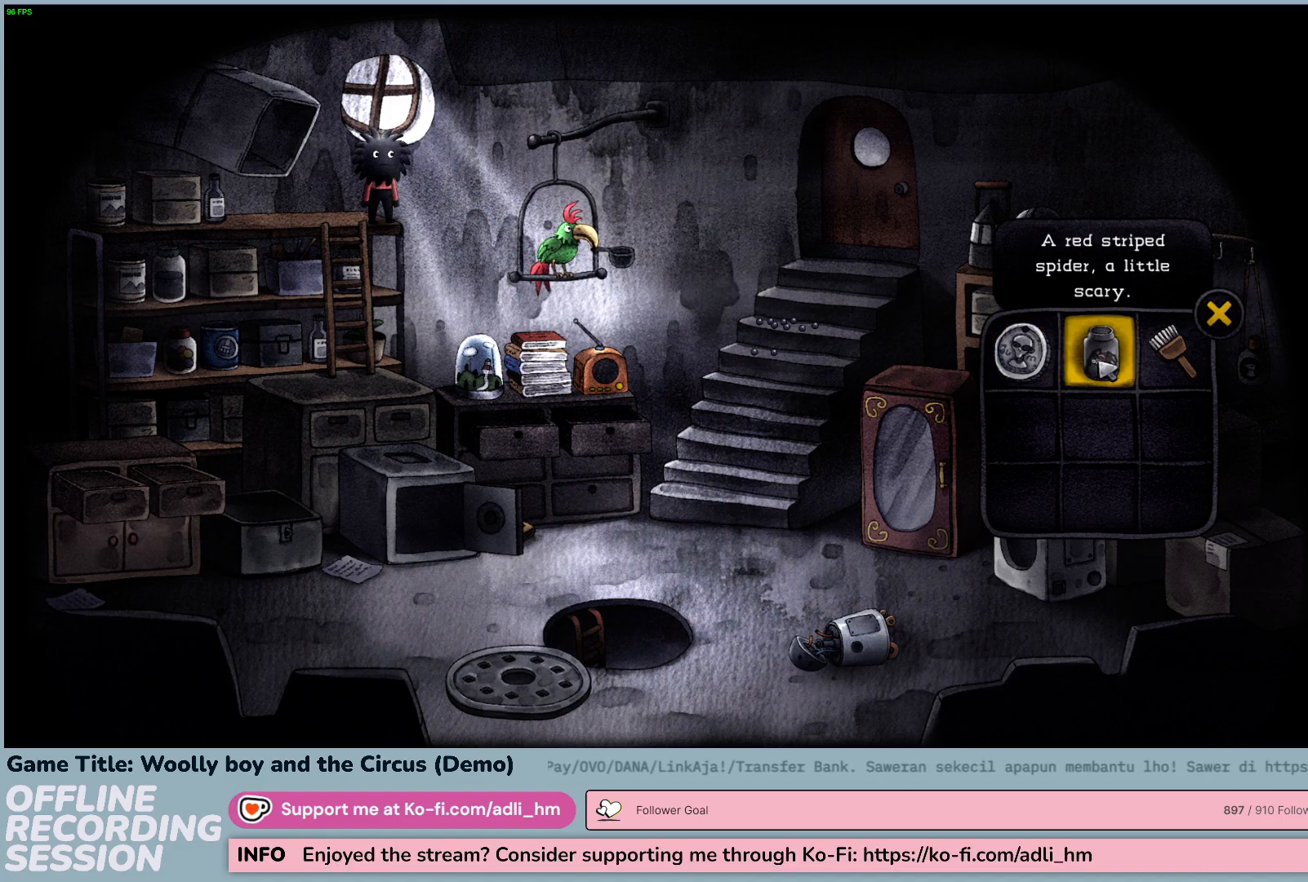
{"keys": [], "mouse": [], "events": [[17, "mouse_left", "up"], [200, "mouse_left", "down"], [433, "mouse_left", "up"]]}
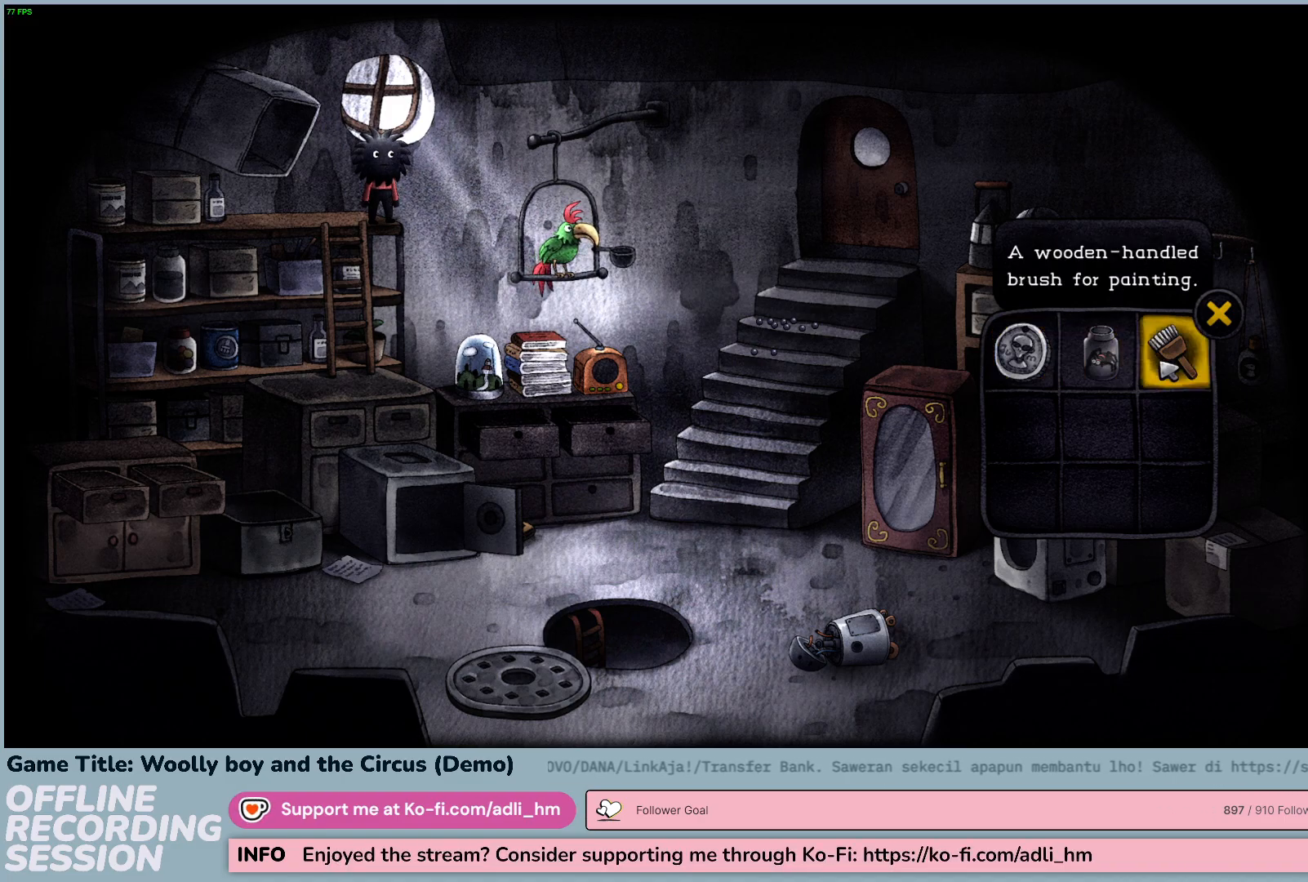
{"keys": [], "mouse": [], "events": []}
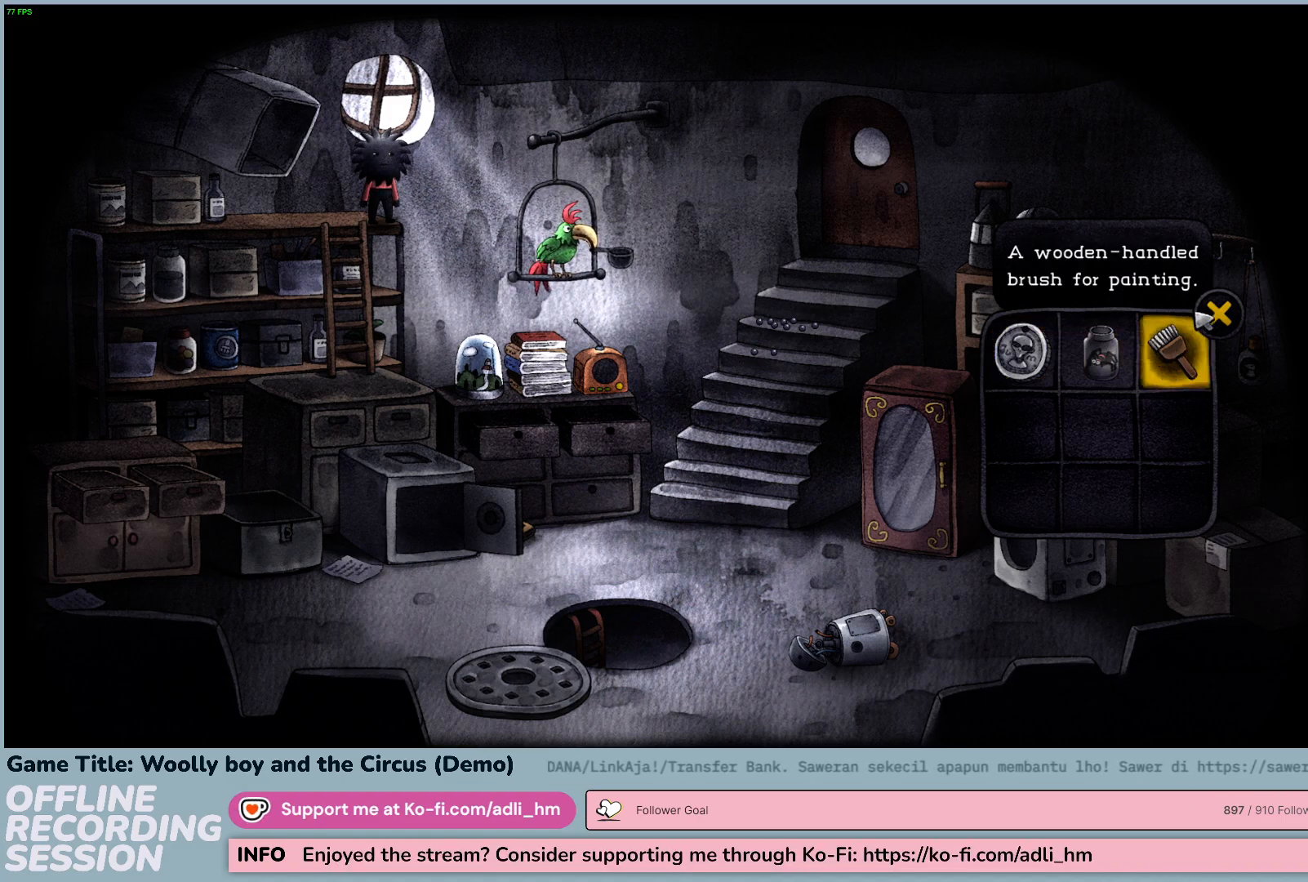
{"keys": [], "mouse": [], "events": [[133, "mouse_left", "down"], [400, "mouse_left", "up"]]}
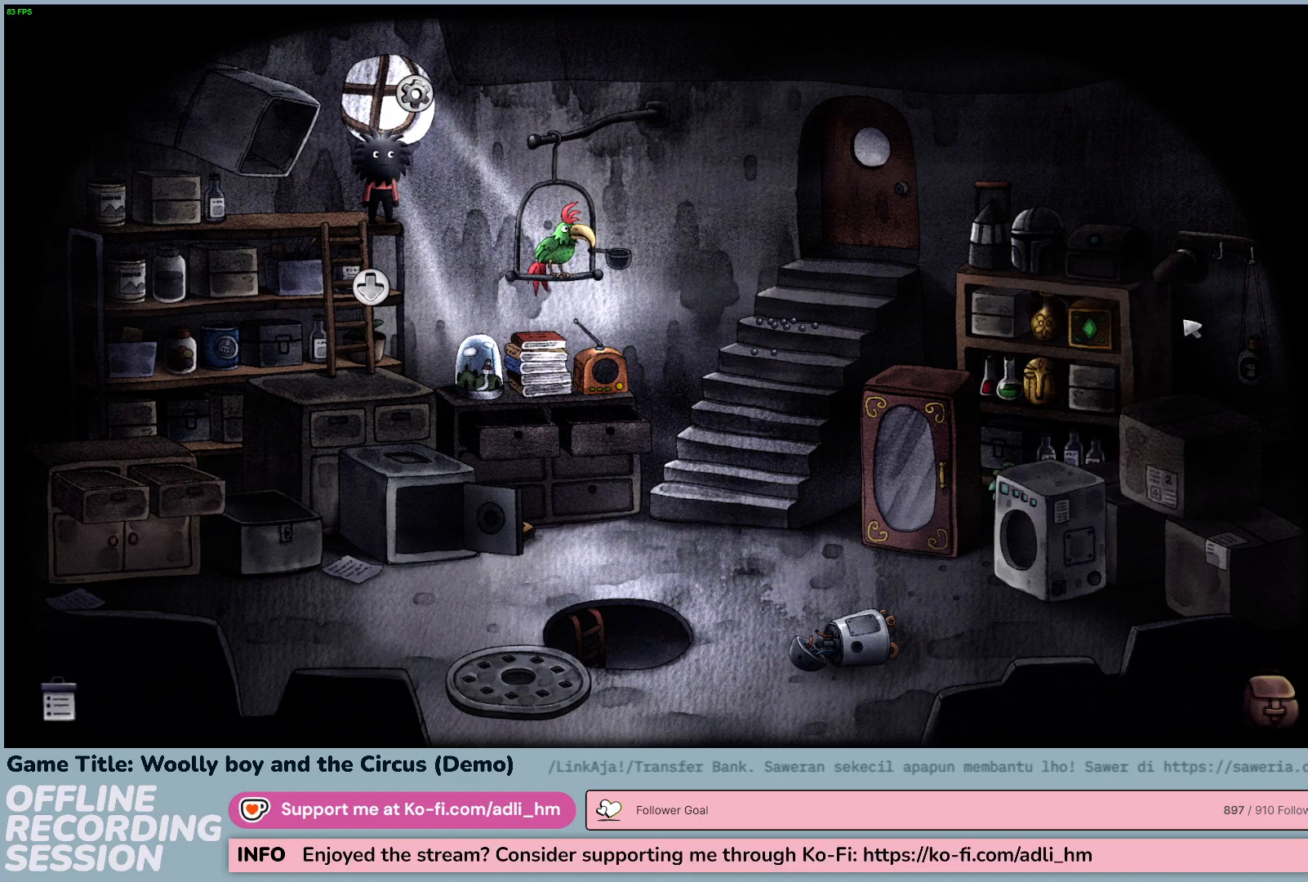
{"keys": [], "mouse": [], "events": []}
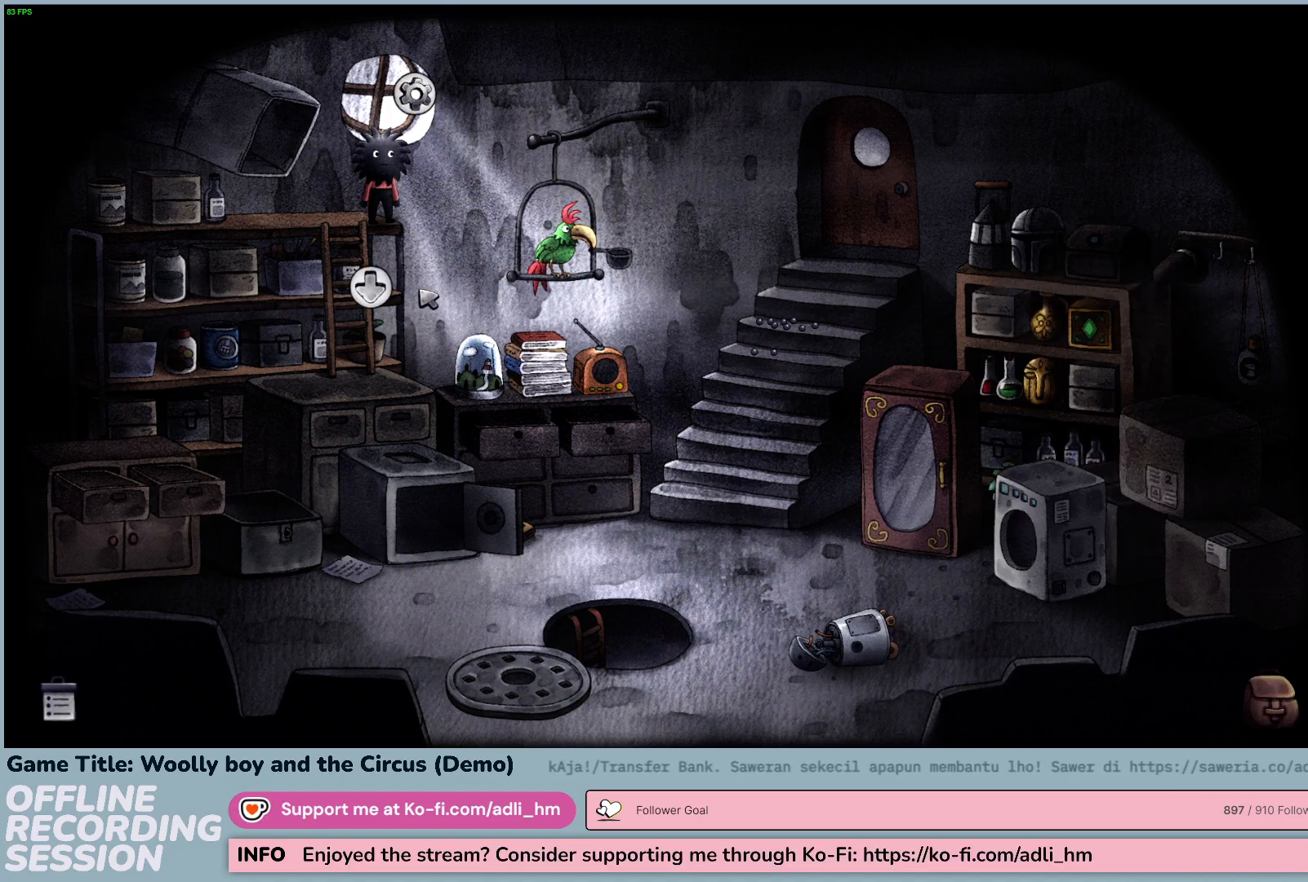
{"keys": [], "mouse": [], "events": [[217, "mouse_left", "down"], [500, "mouse_left", "up"]]}
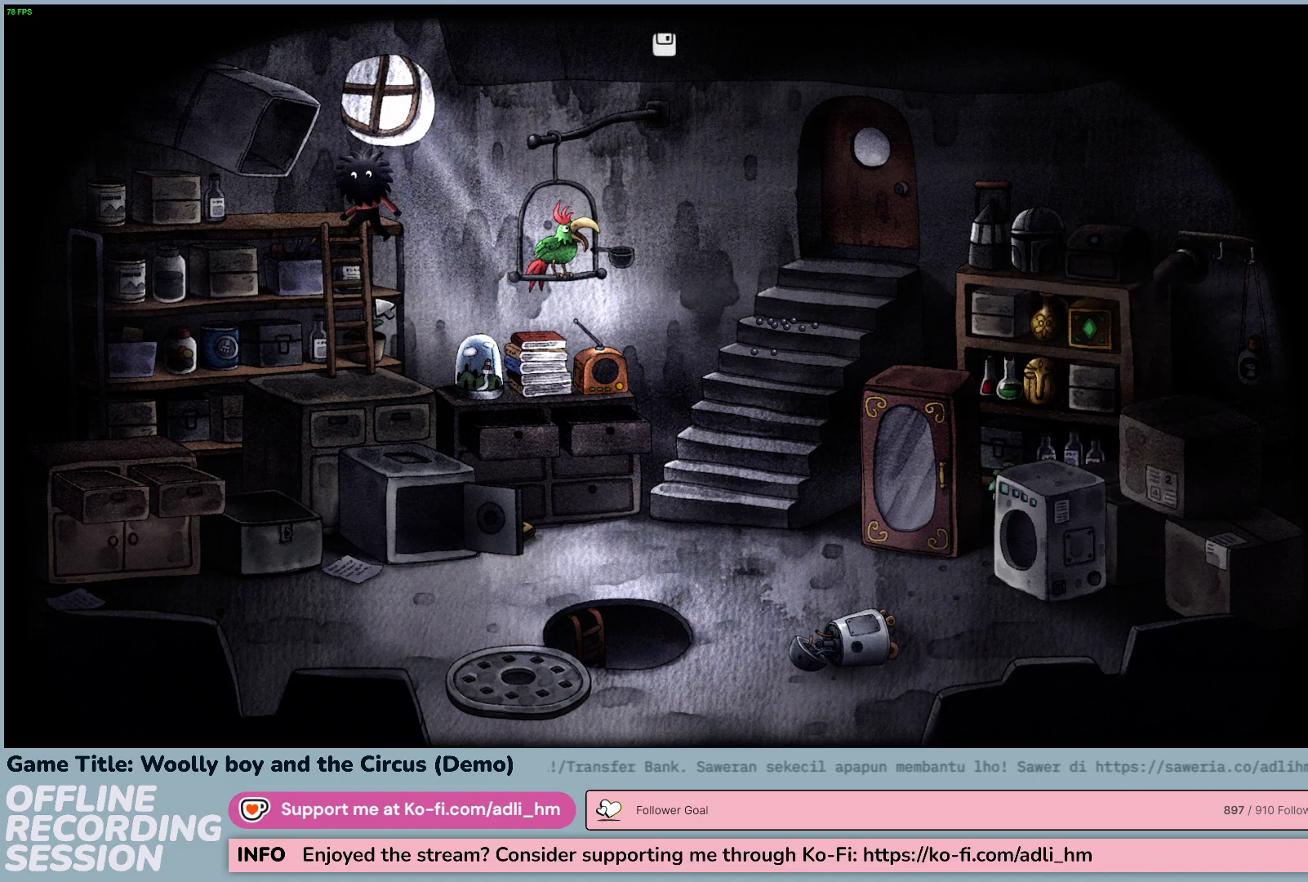
{"keys": [], "mouse": [], "events": []}
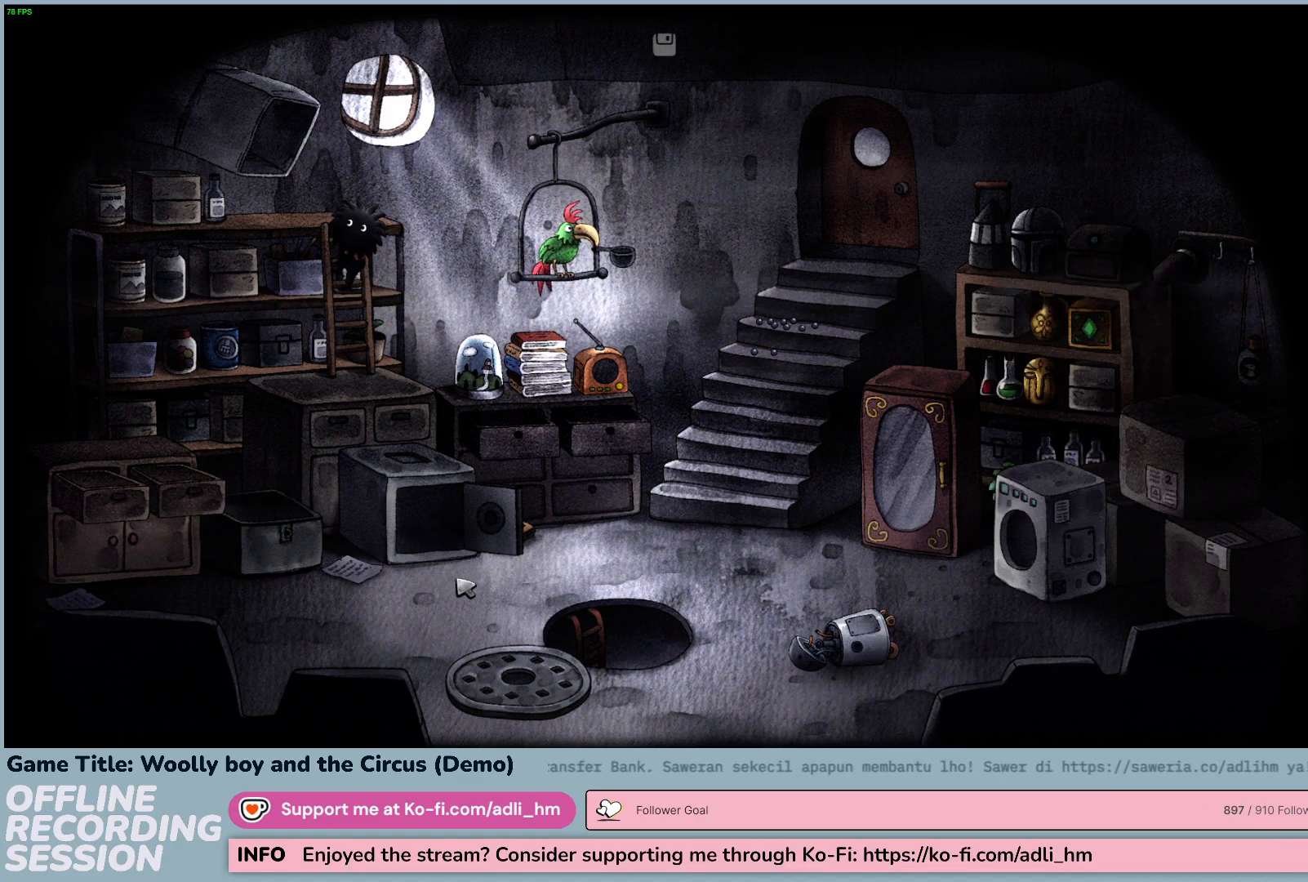
{"keys": [], "mouse": [], "events": []}
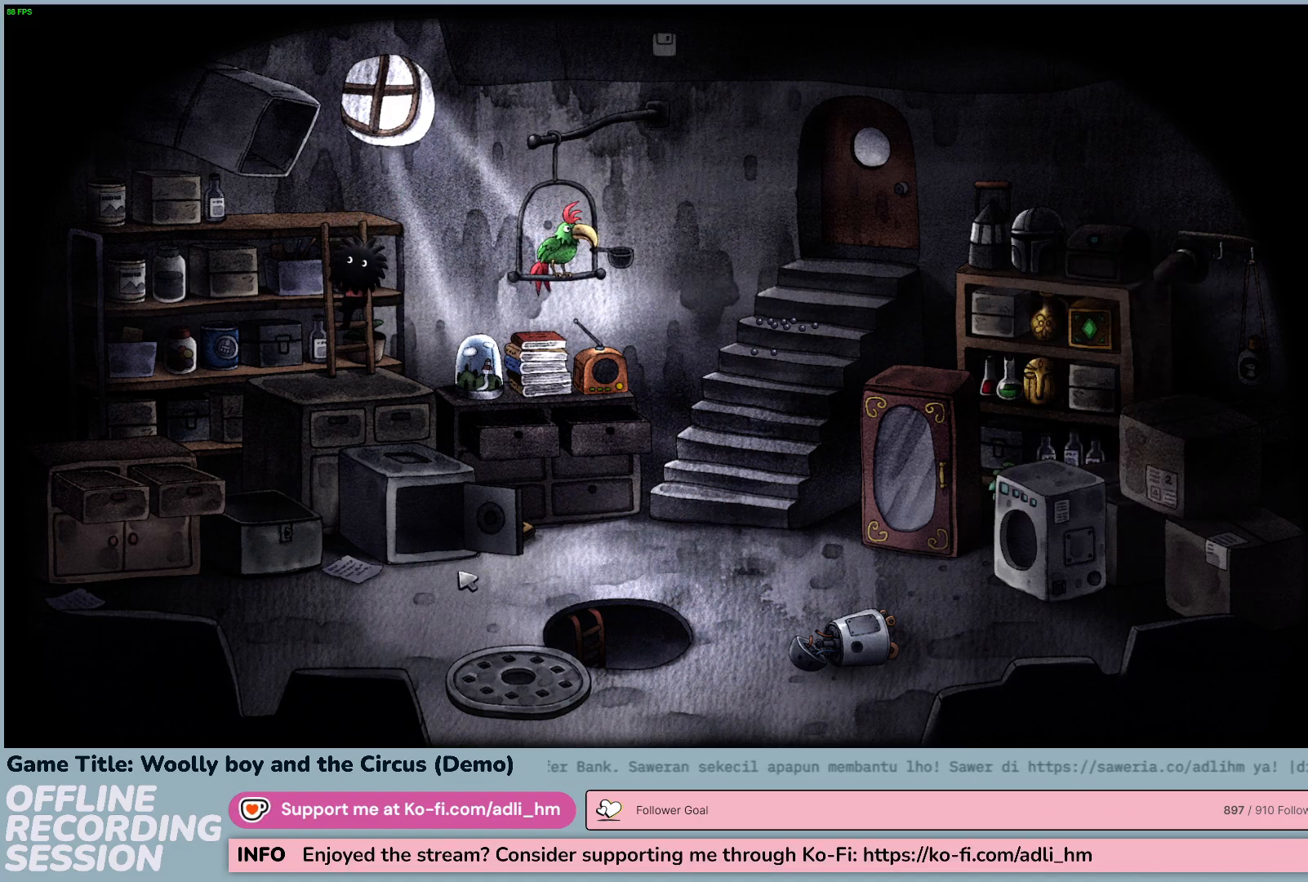
{"keys": [], "mouse": [], "events": []}
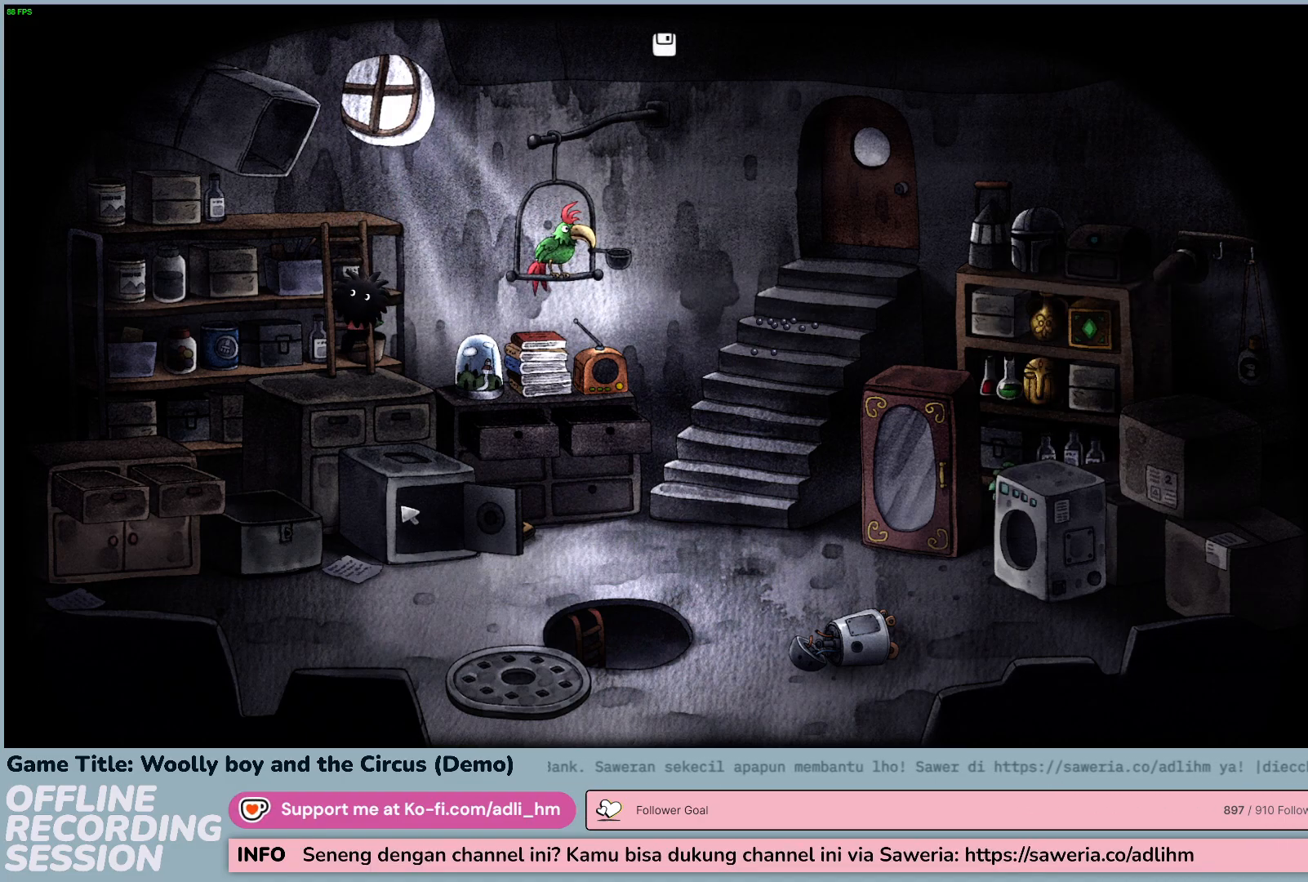
{"keys": [], "mouse": [], "events": []}
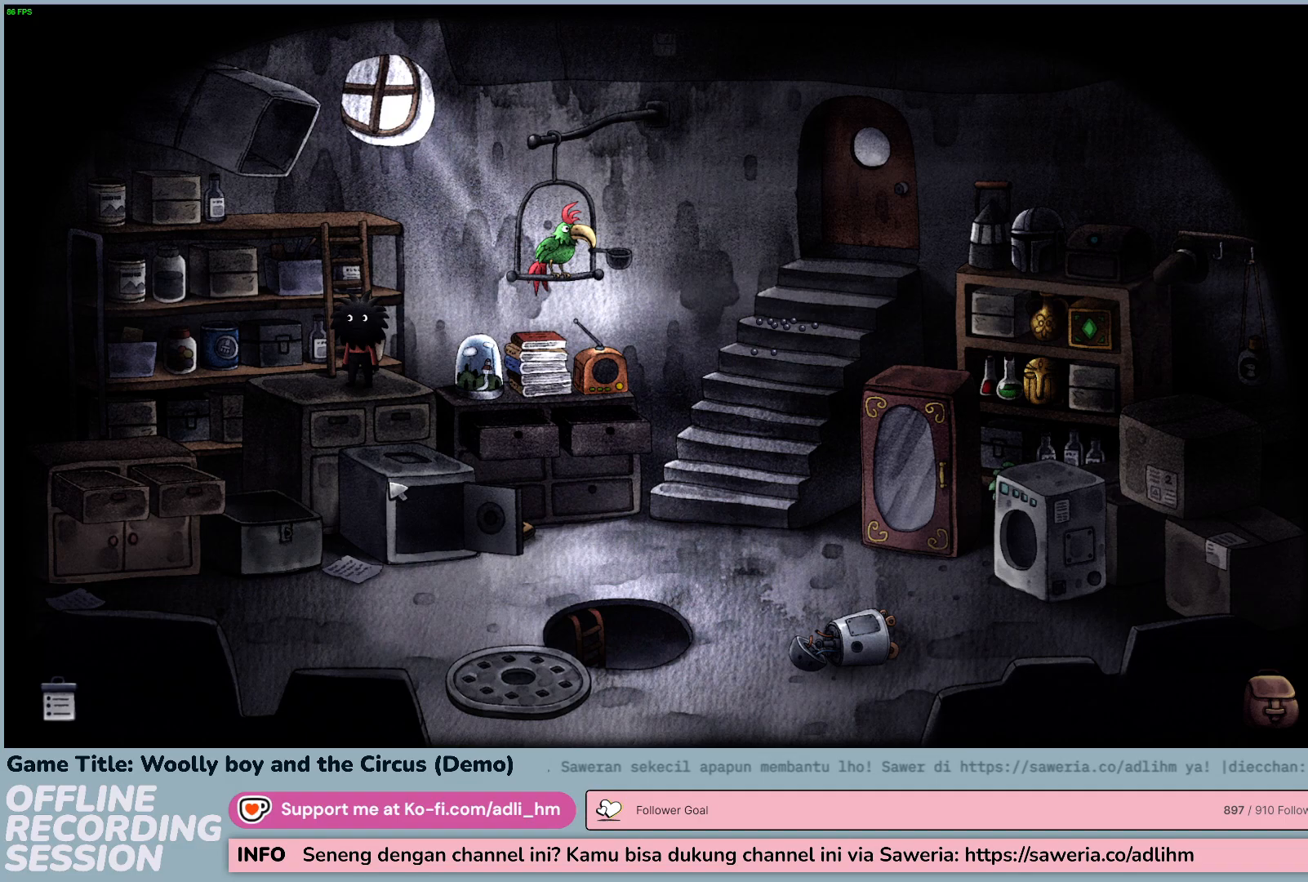
{"keys": [], "mouse": [], "events": []}
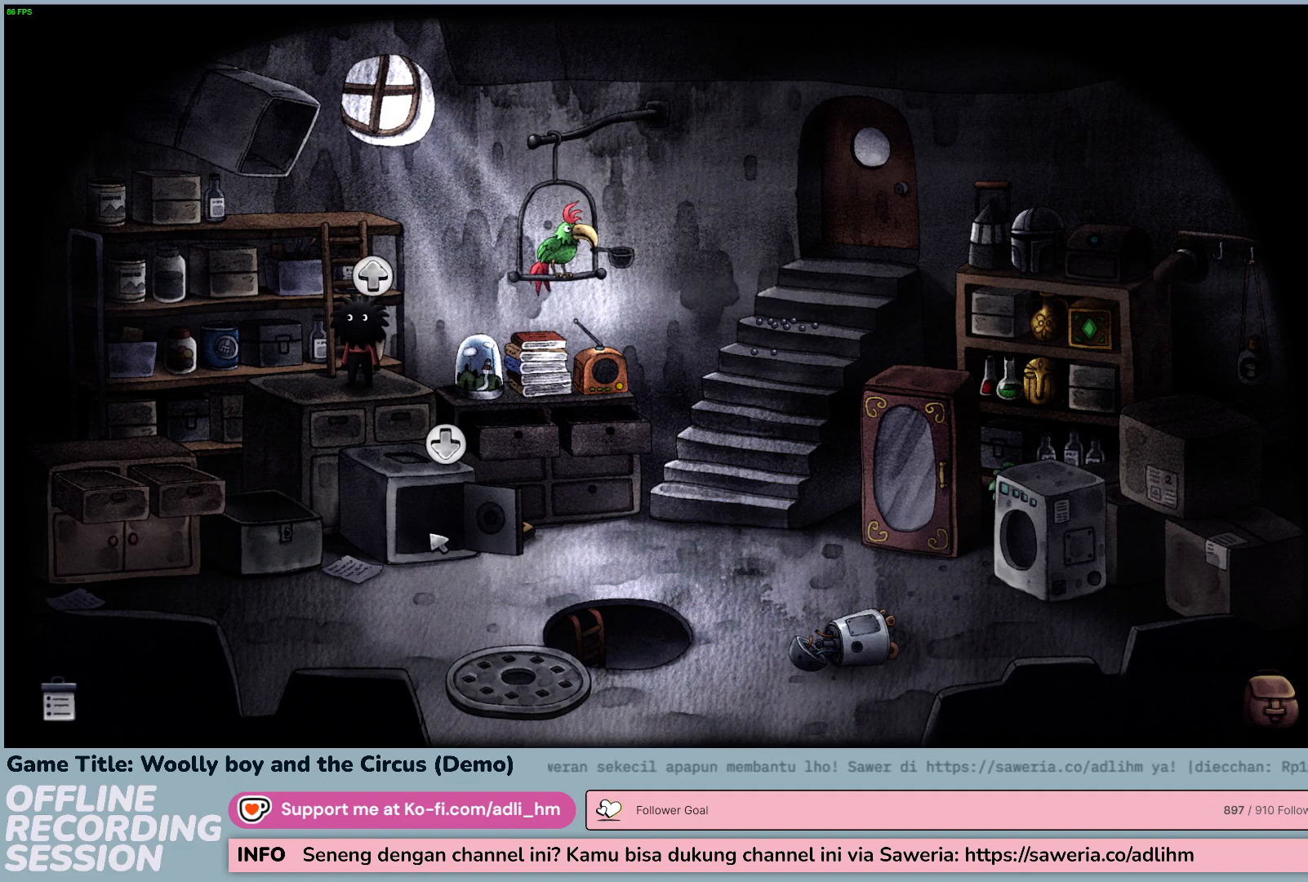
{"keys": [], "mouse": [], "events": []}
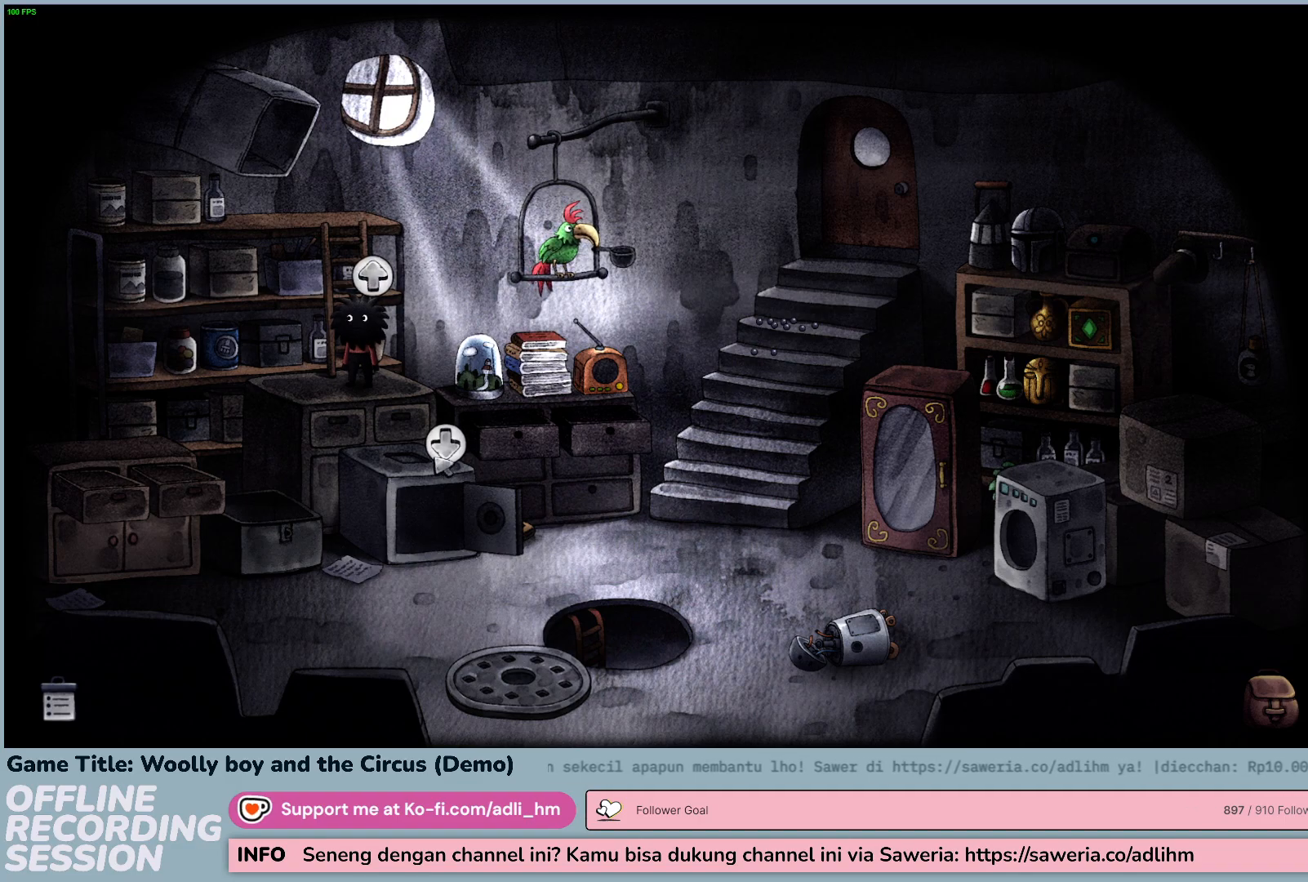
{"keys": [], "mouse": [], "events": []}
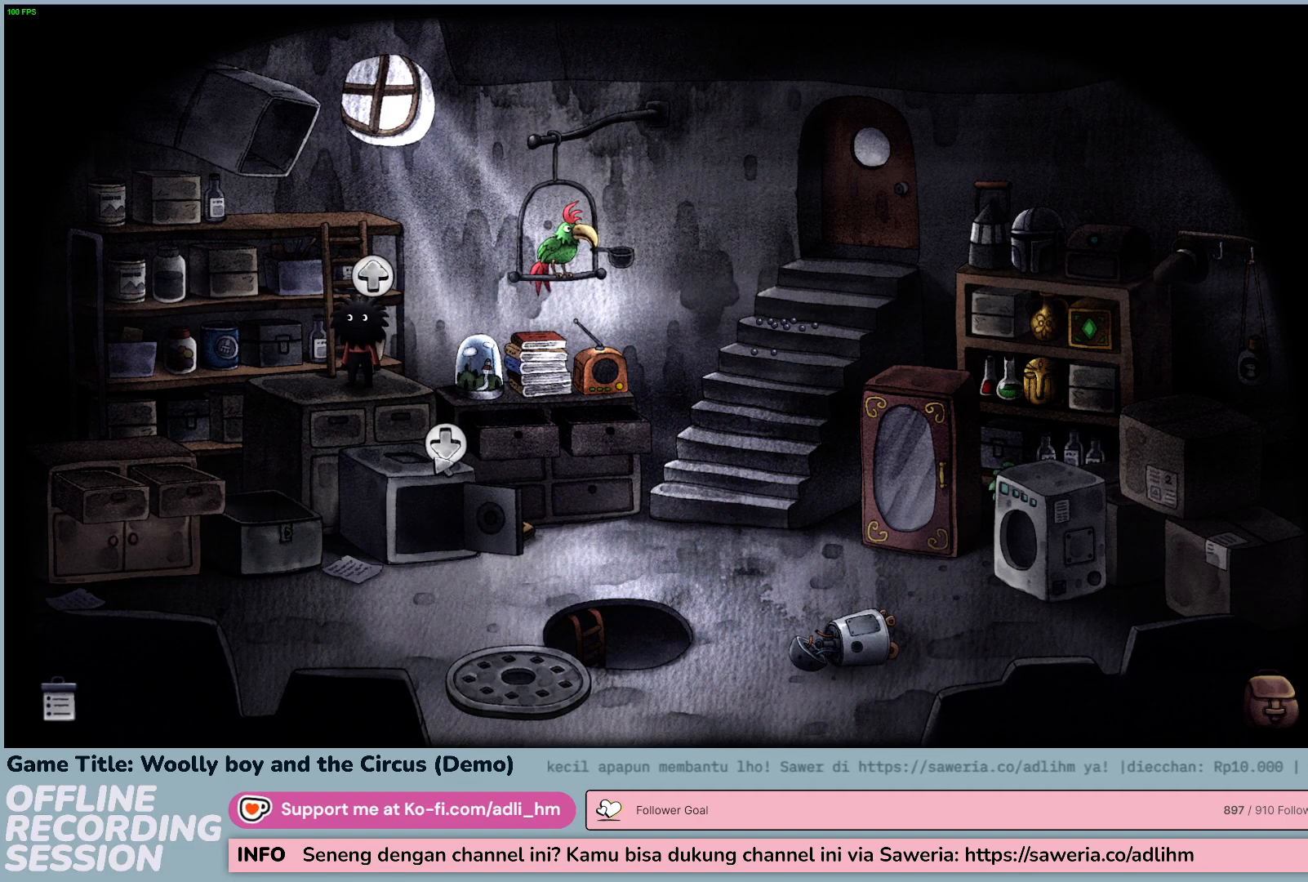
{"keys": [], "mouse": ["left"], "events": [[317, "mouse_left", "down"]]}
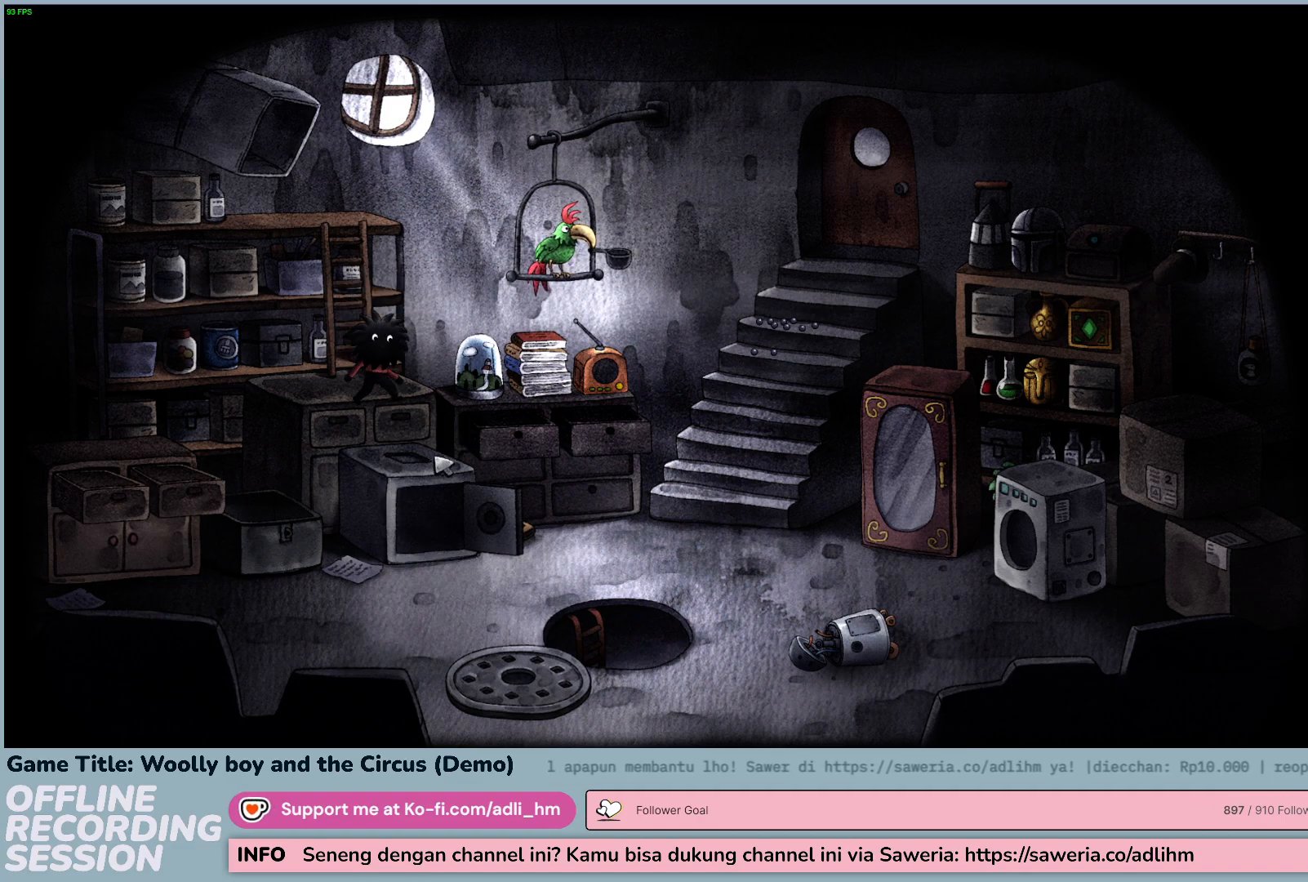
{"keys": [], "mouse": [], "events": [[133, "mouse_left", "up"]]}
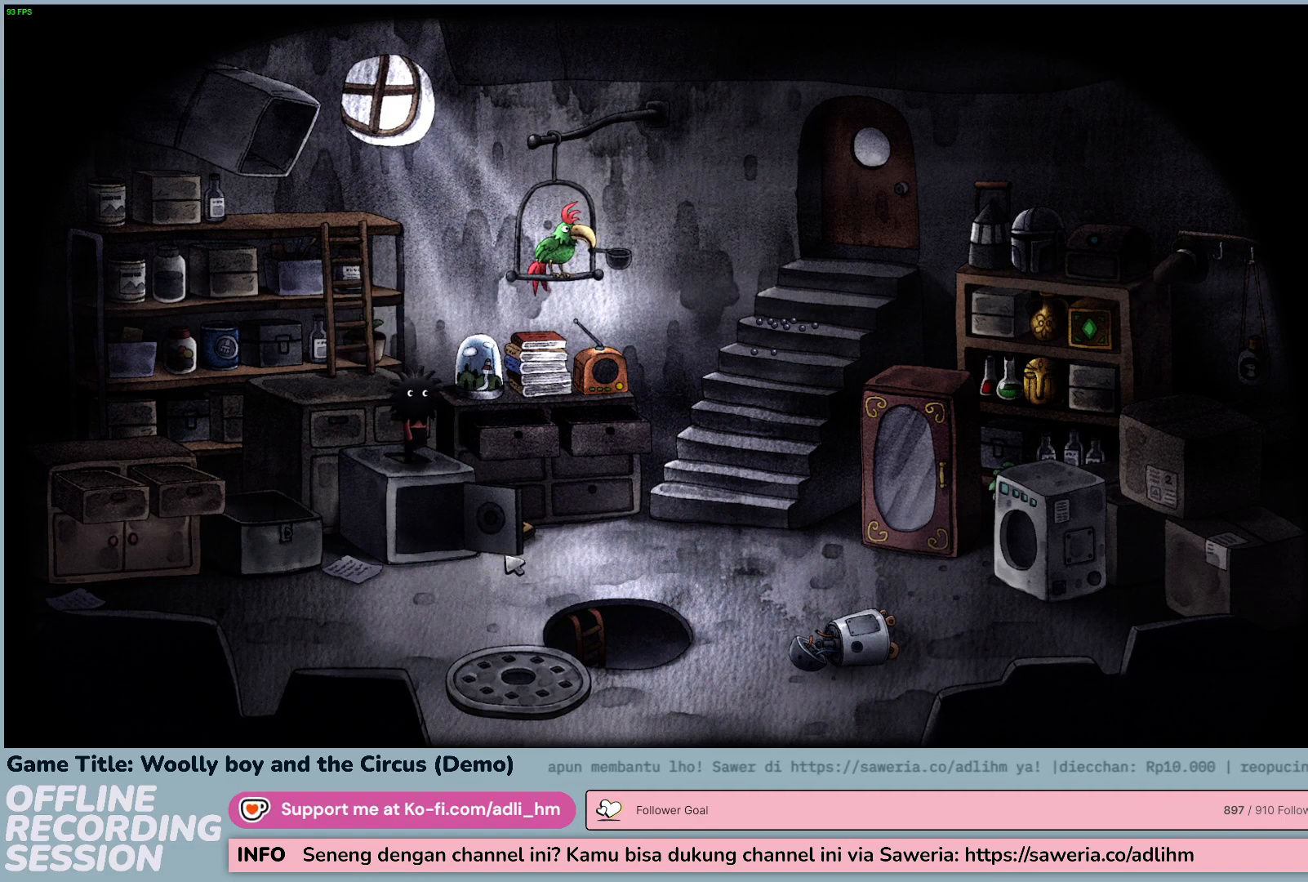
{"keys": [], "mouse": [], "events": []}
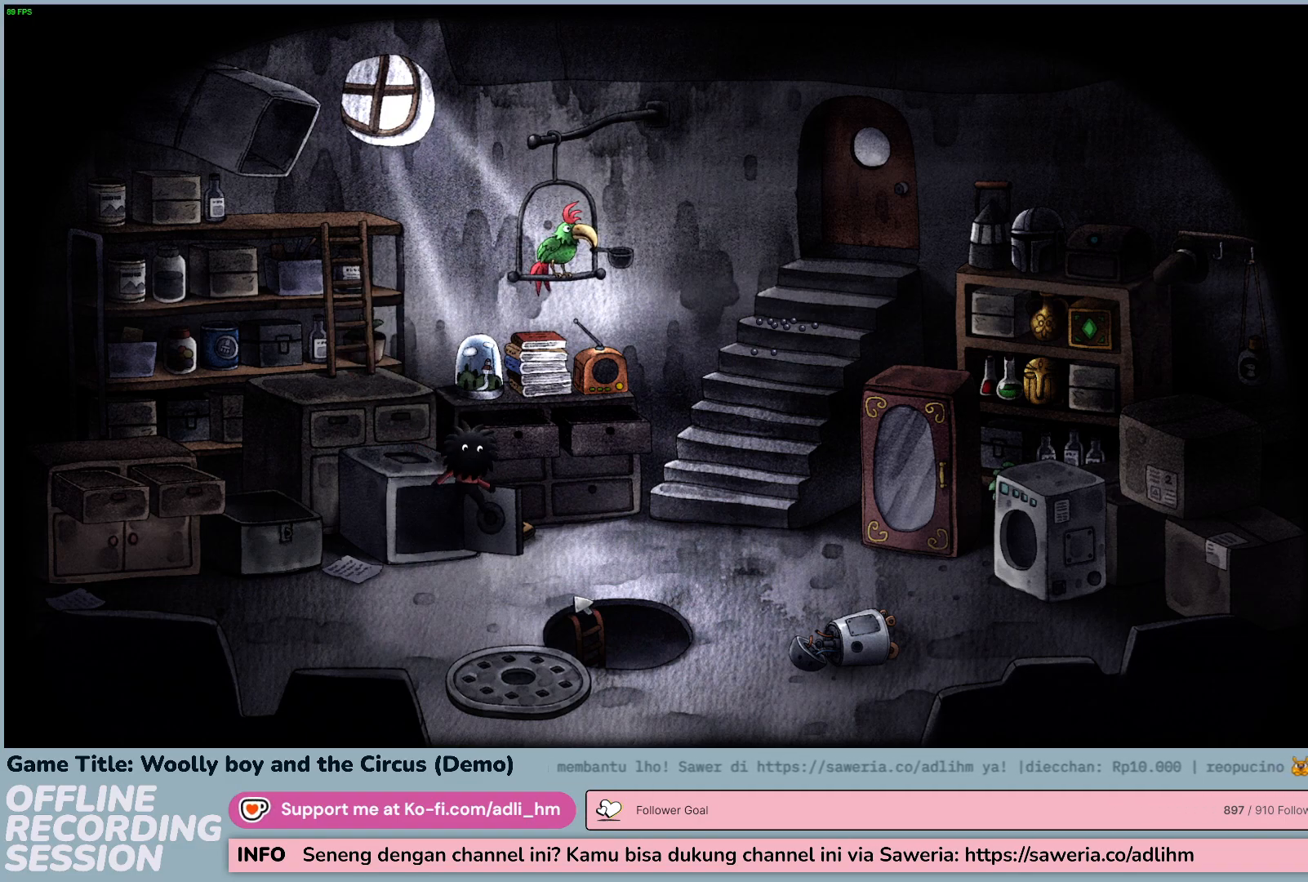
{"keys": [], "mouse": [], "events": []}
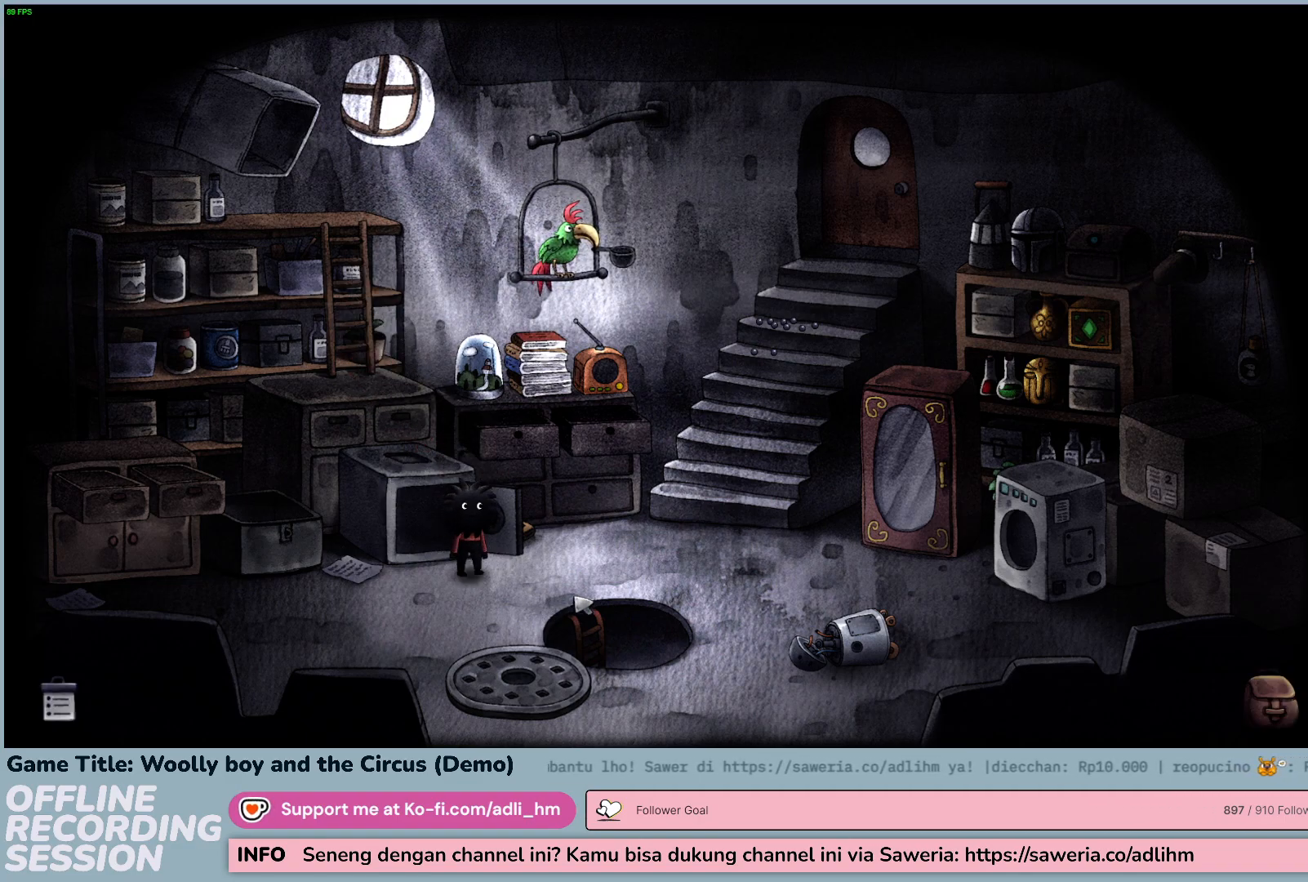
{"keys": [], "mouse": [], "events": []}
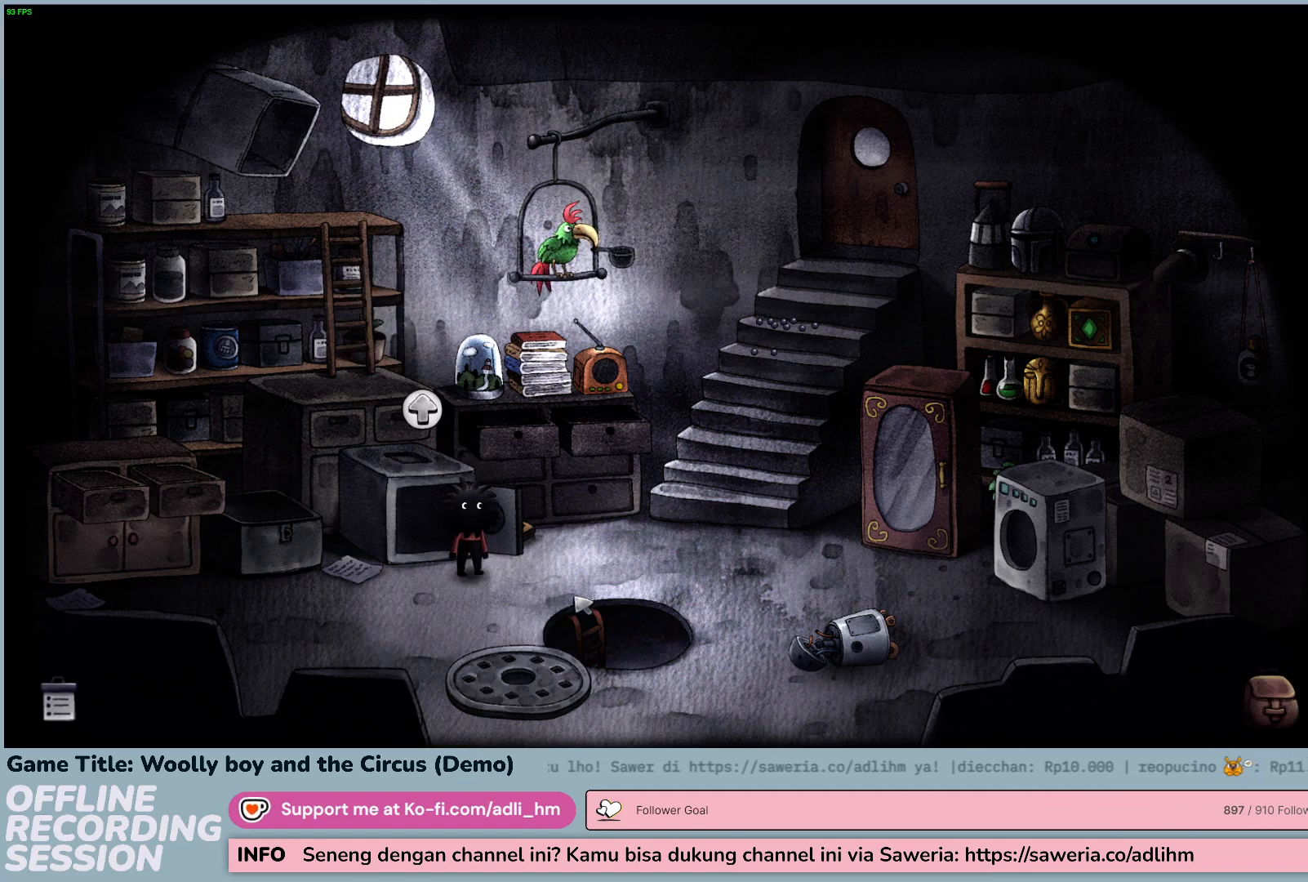
{"keys": [], "mouse": [], "events": []}
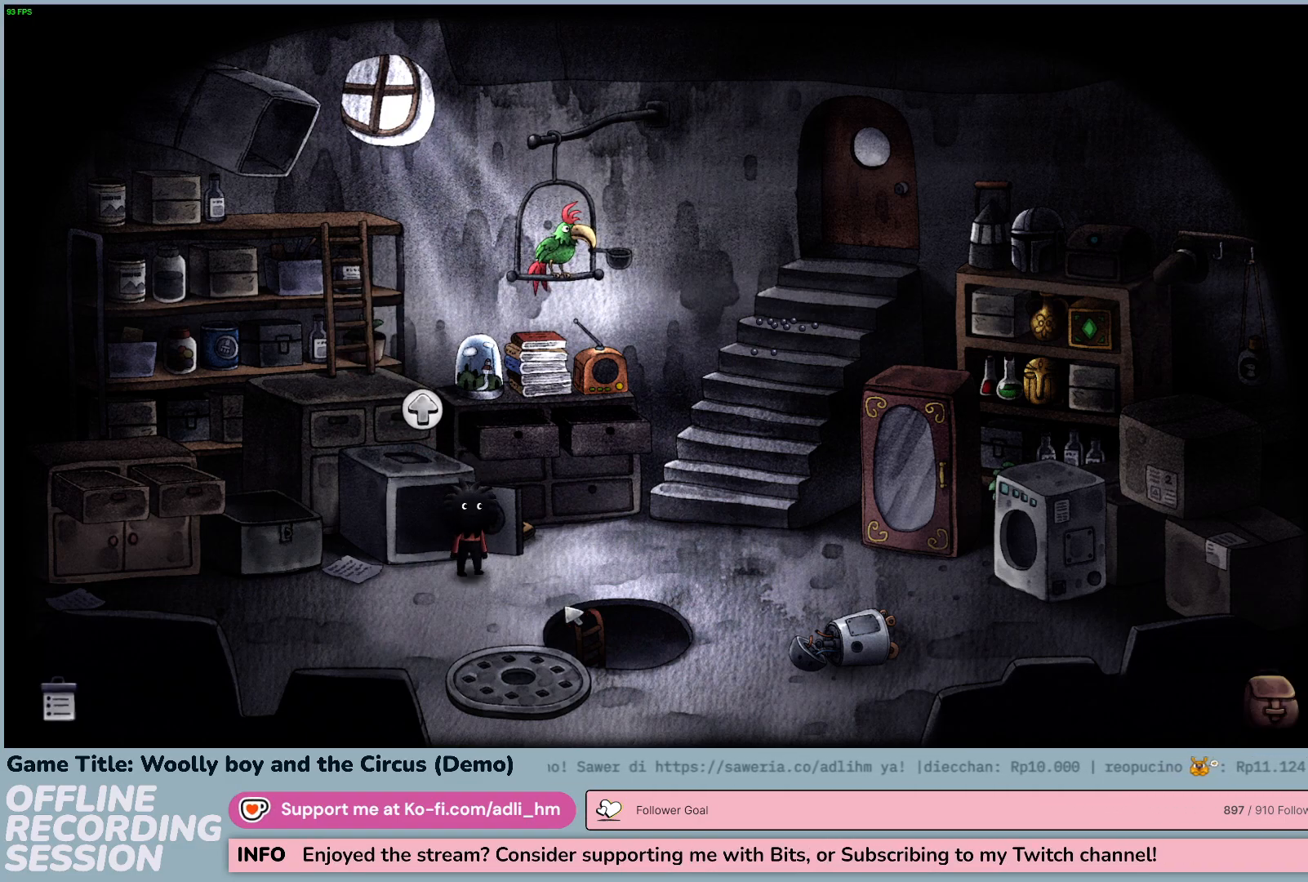
{"keys": [], "mouse": [], "events": []}
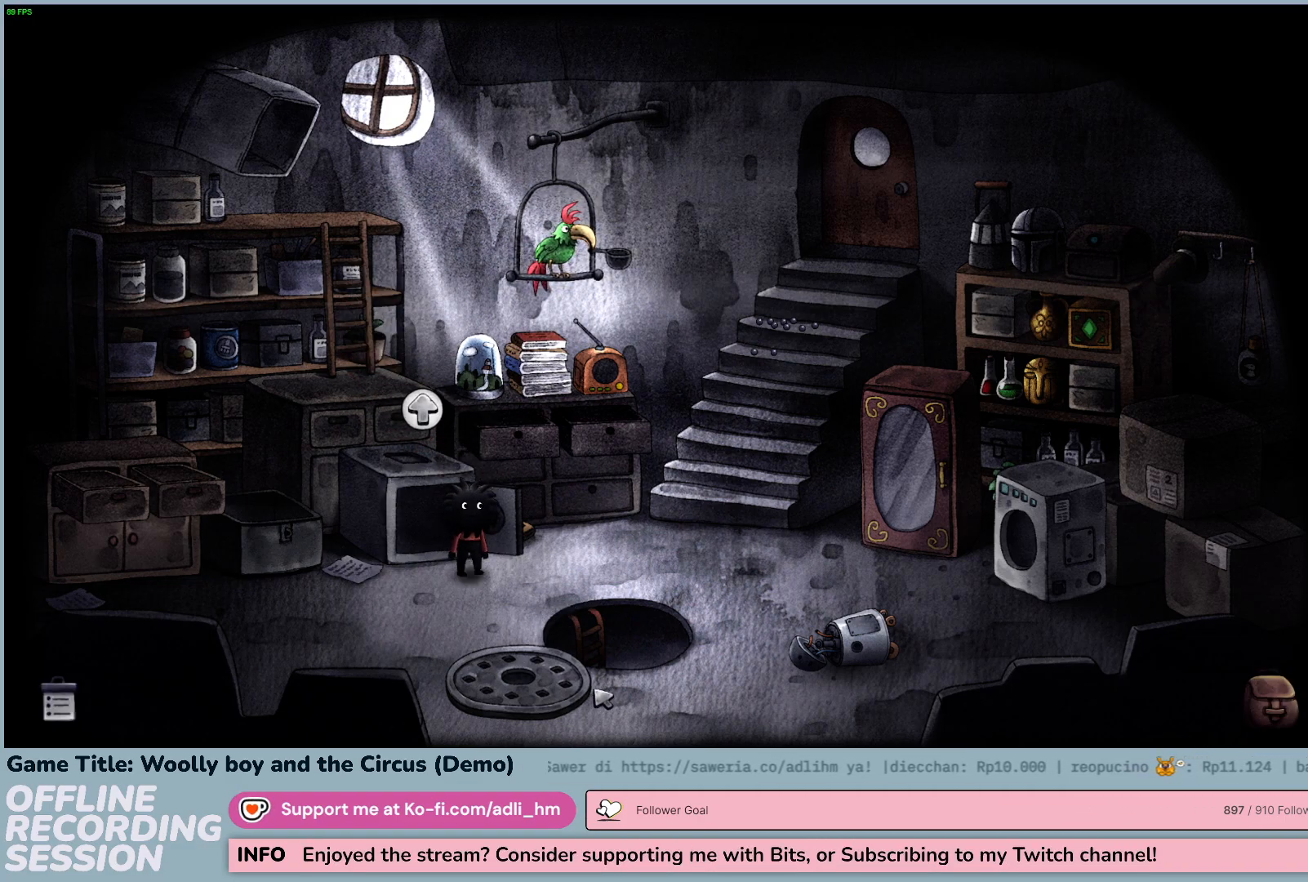
{"keys": [], "mouse": ["left"], "events": [[433, "mouse_left", "down"]]}
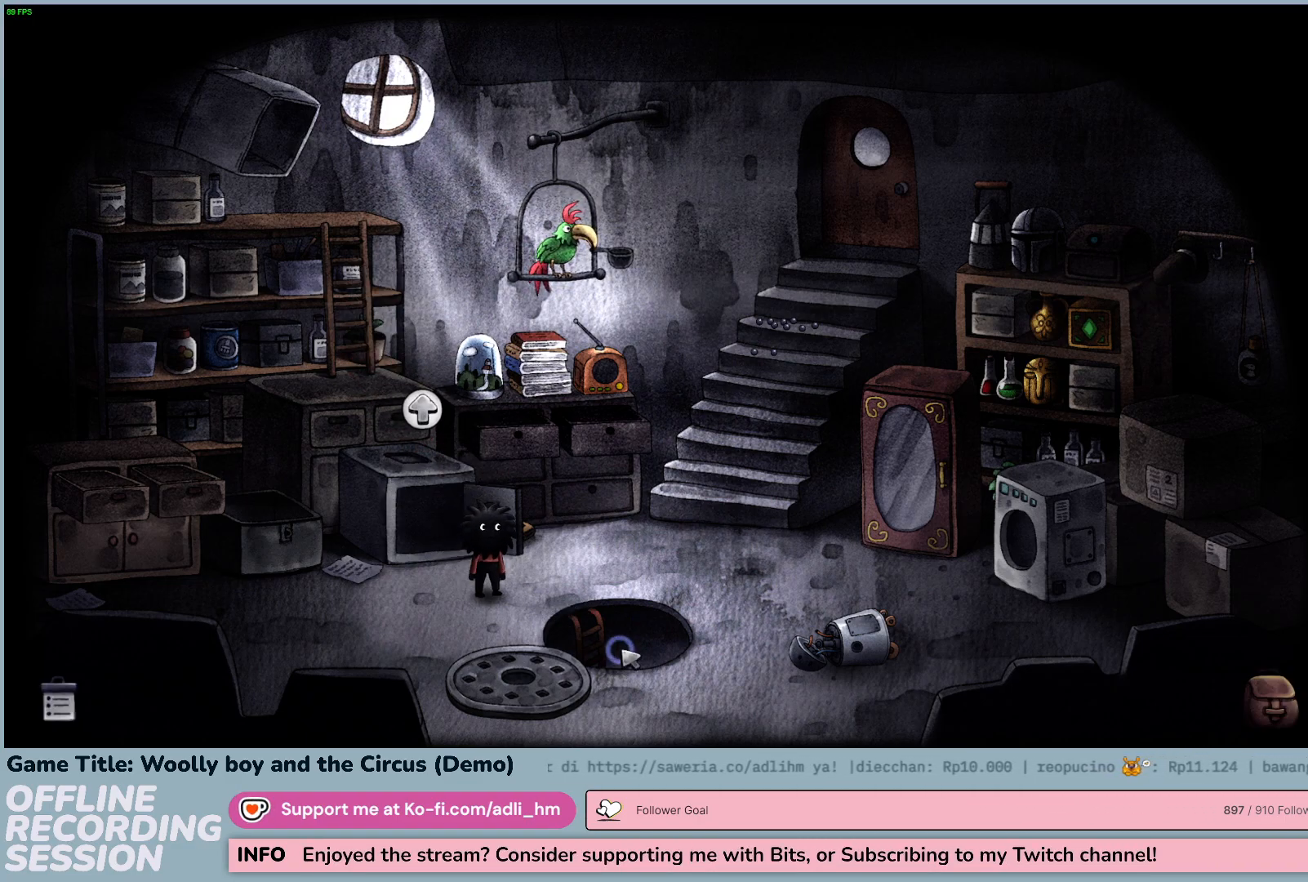
{"keys": [], "mouse": [], "events": [[200, "mouse_left", "up"]]}
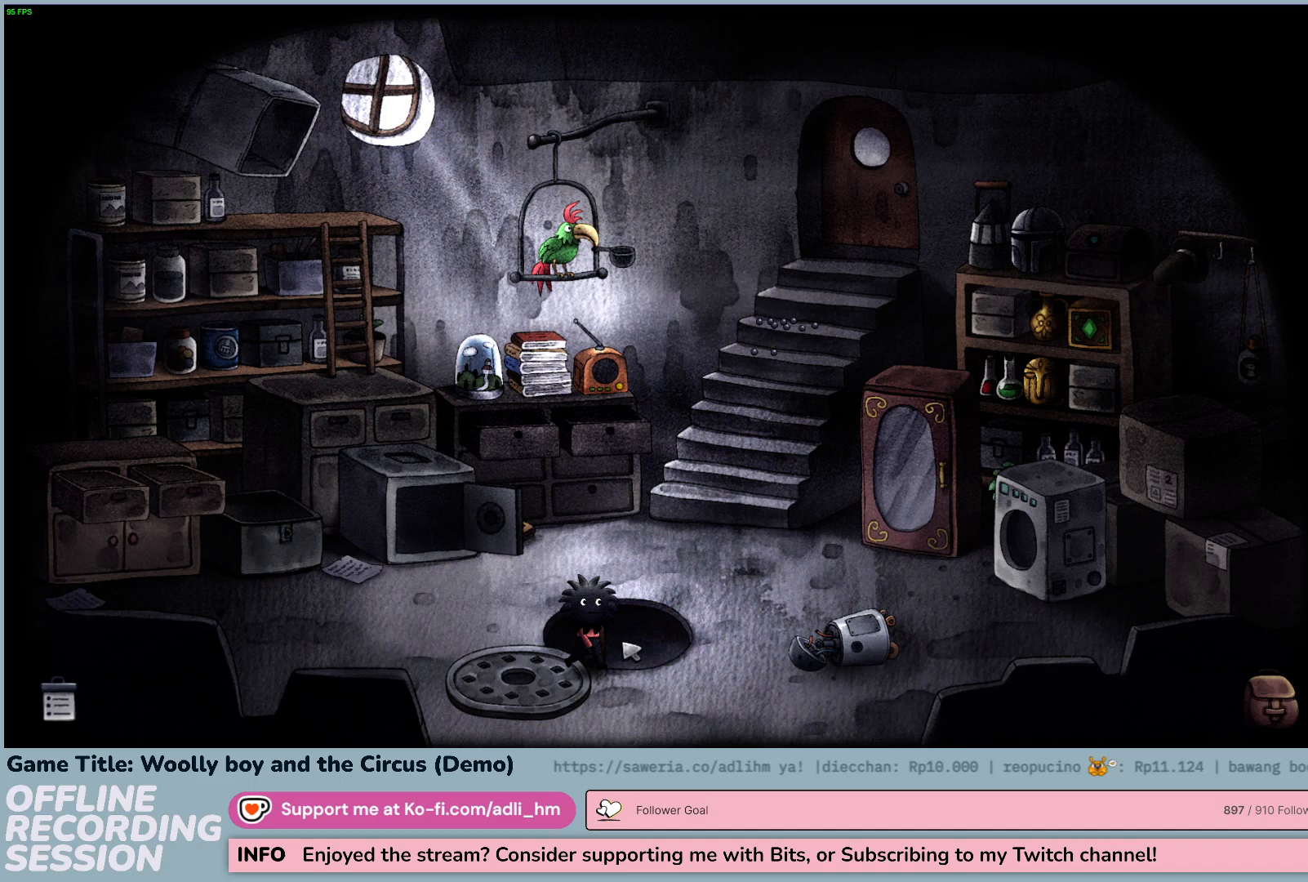
{"keys": [], "mouse": [], "events": []}
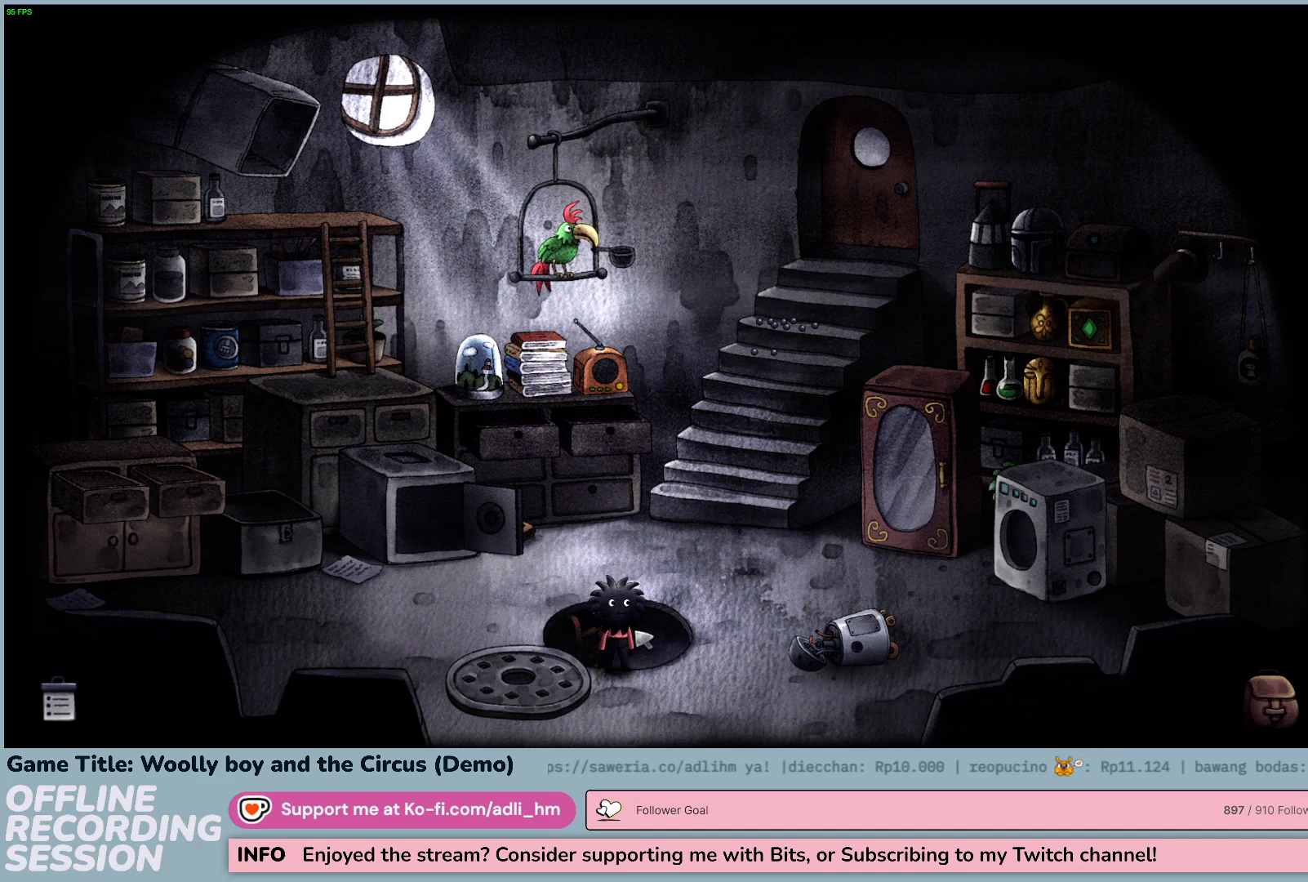
{"keys": [], "mouse": [], "events": [[100, "mouse_left", "down"], [367, "mouse_left", "up"]]}
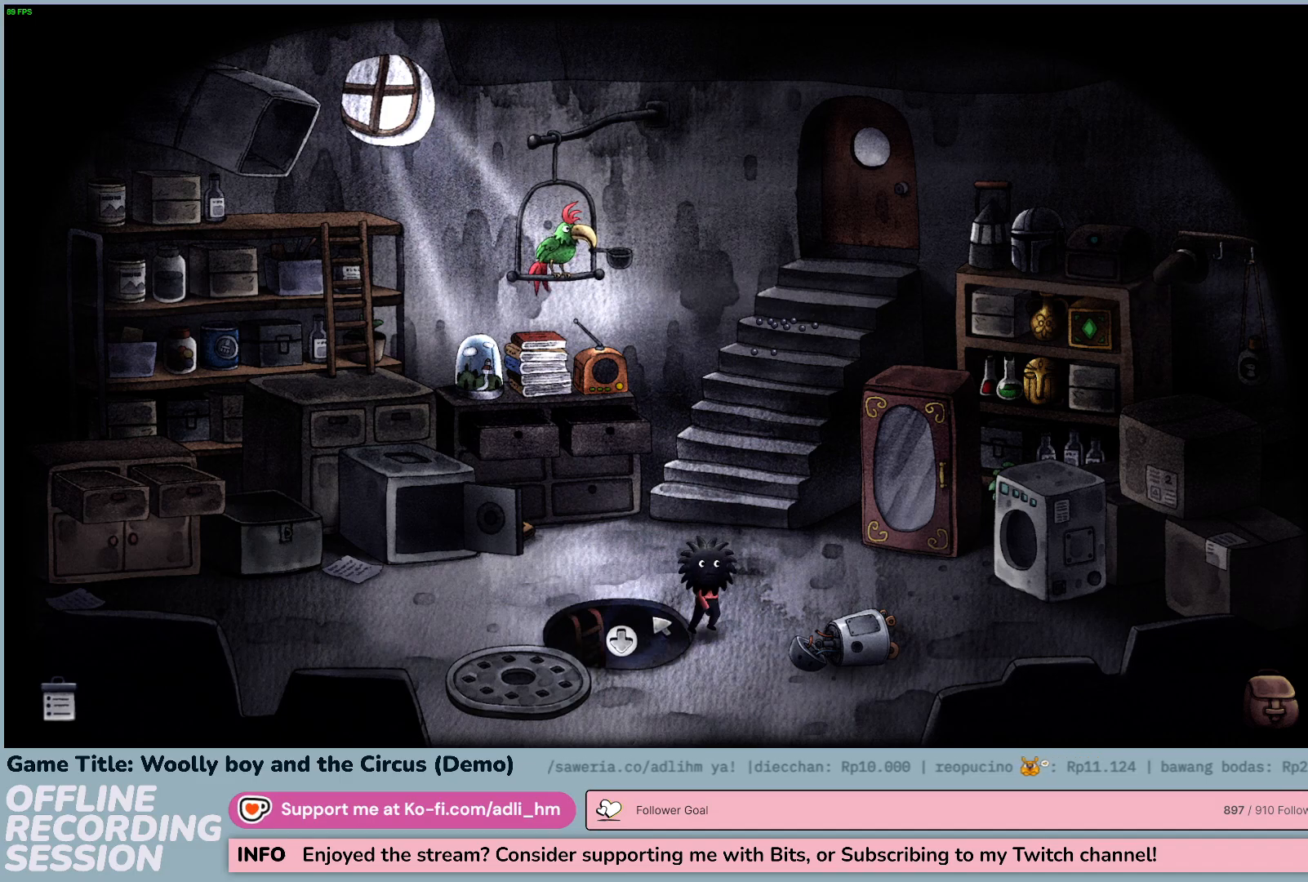
{"keys": [], "mouse": [], "events": []}
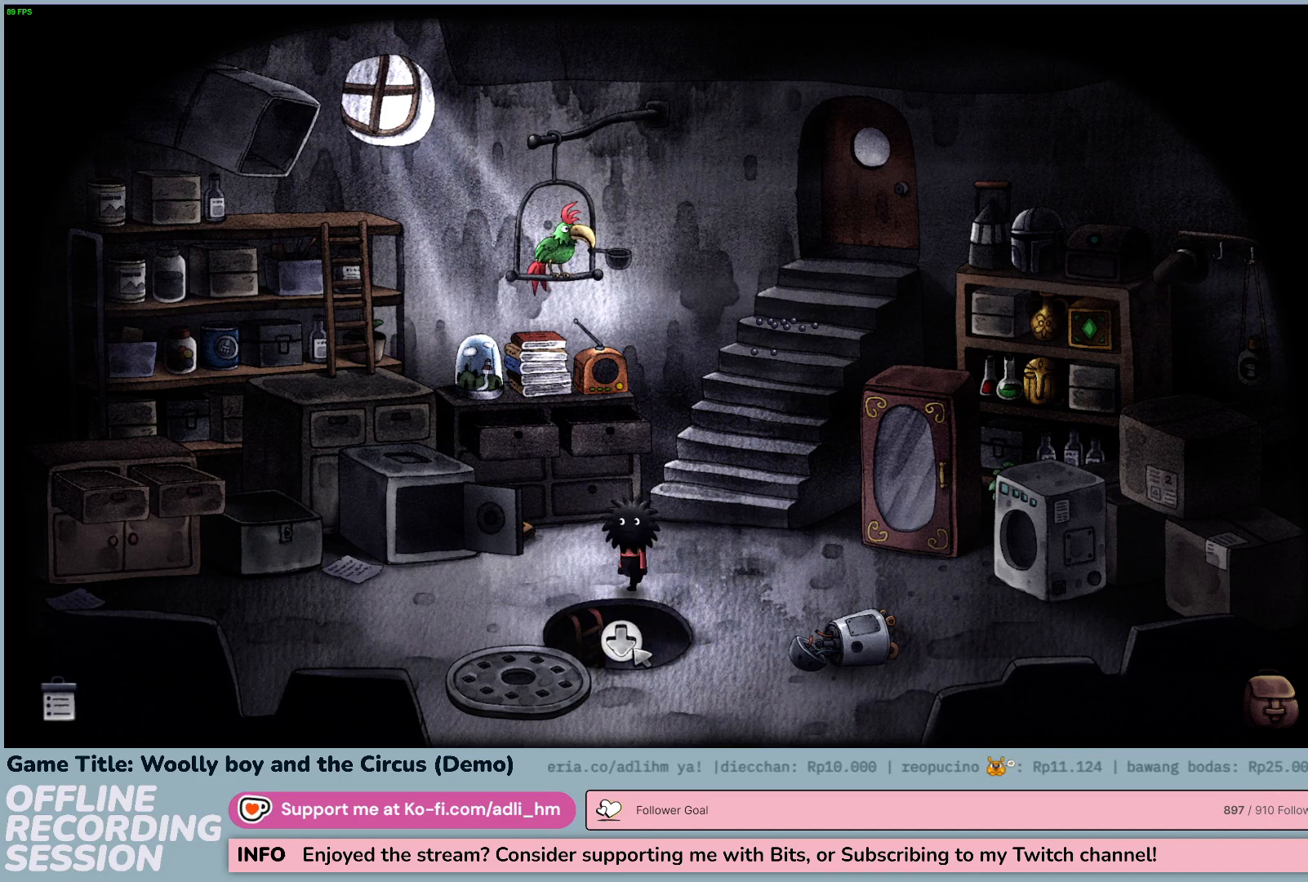
{"keys": [], "mouse": [], "events": [[17, "mouse_left", "down"], [300, "mouse_left", "up"]]}